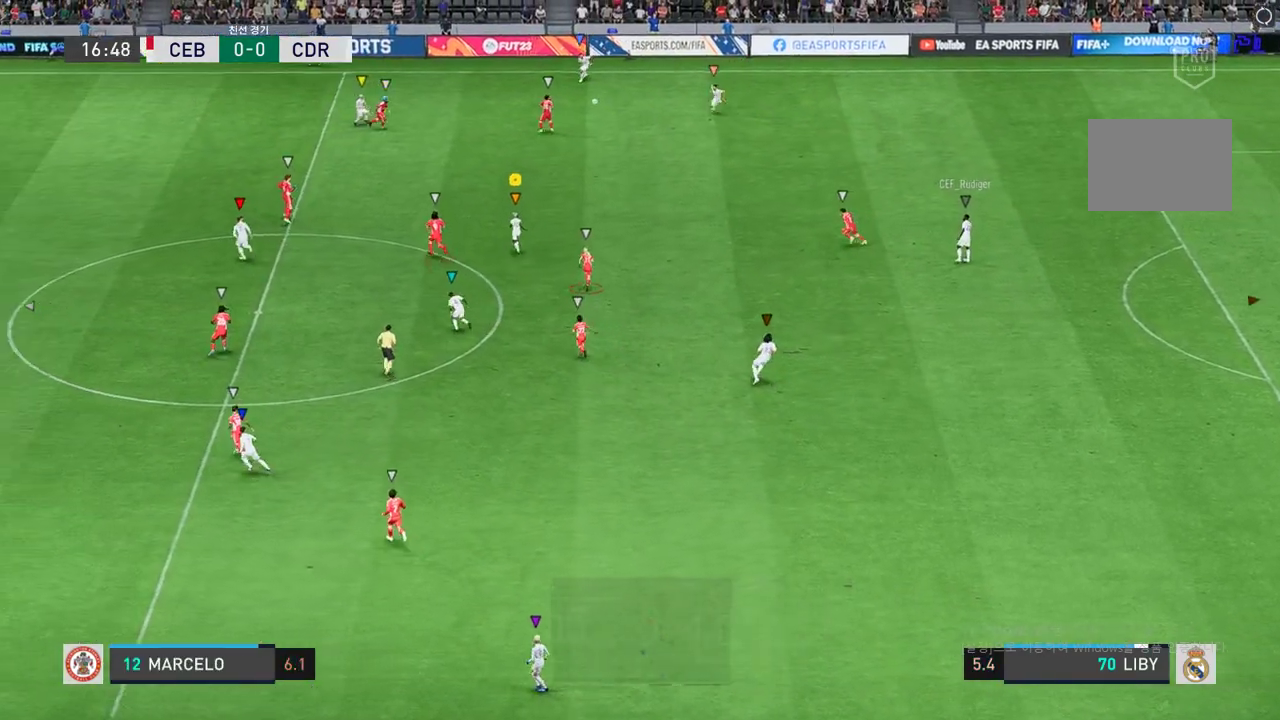
Gameplay with a controller (Xbox layout); each line is a JSON object with the inputs held at the frame after it. "events" lists button and stick changes between this image and that frame as [ms after this image, input, new state], when the widget could be followed in between. Not read: L3 R3.
{"buttons": ["R2"], "left_stick": "right", "right_stick": "center", "events": [[100, "left_stick", "right"]]}
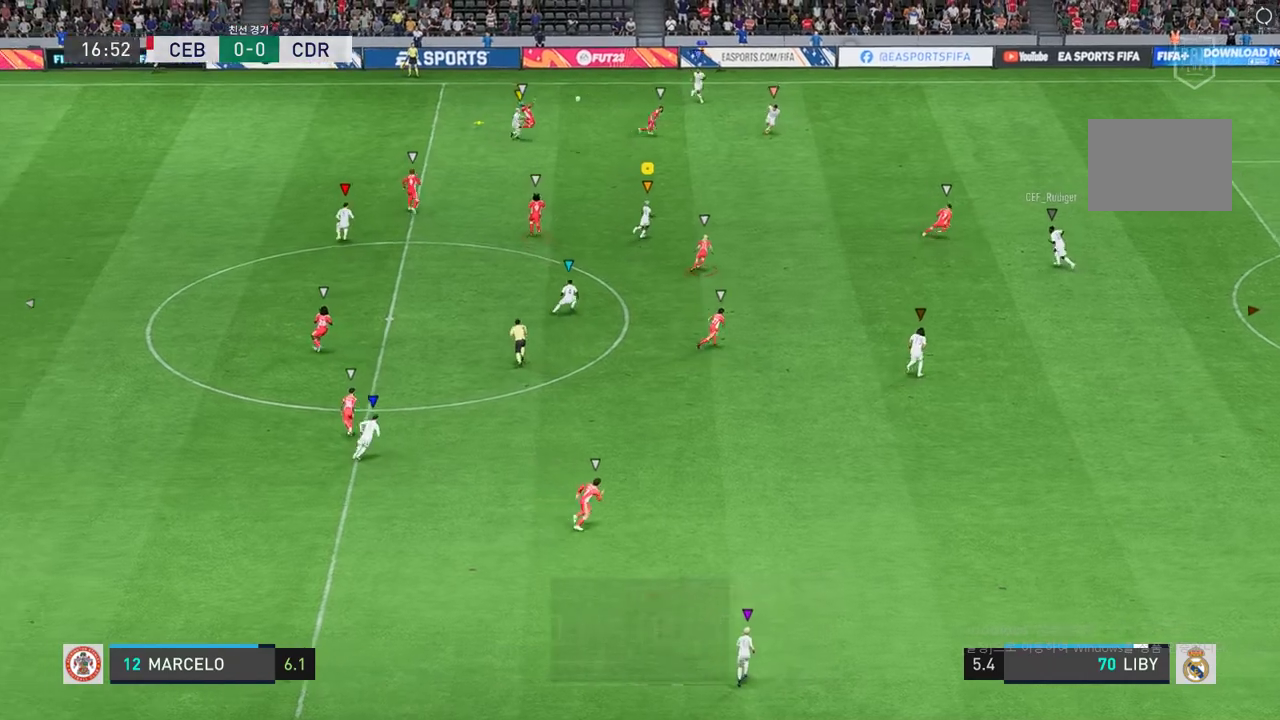
{"buttons": ["L2", "R2"], "left_stick": "right", "right_stick": "center", "events": [[351, "L2", "down"]]}
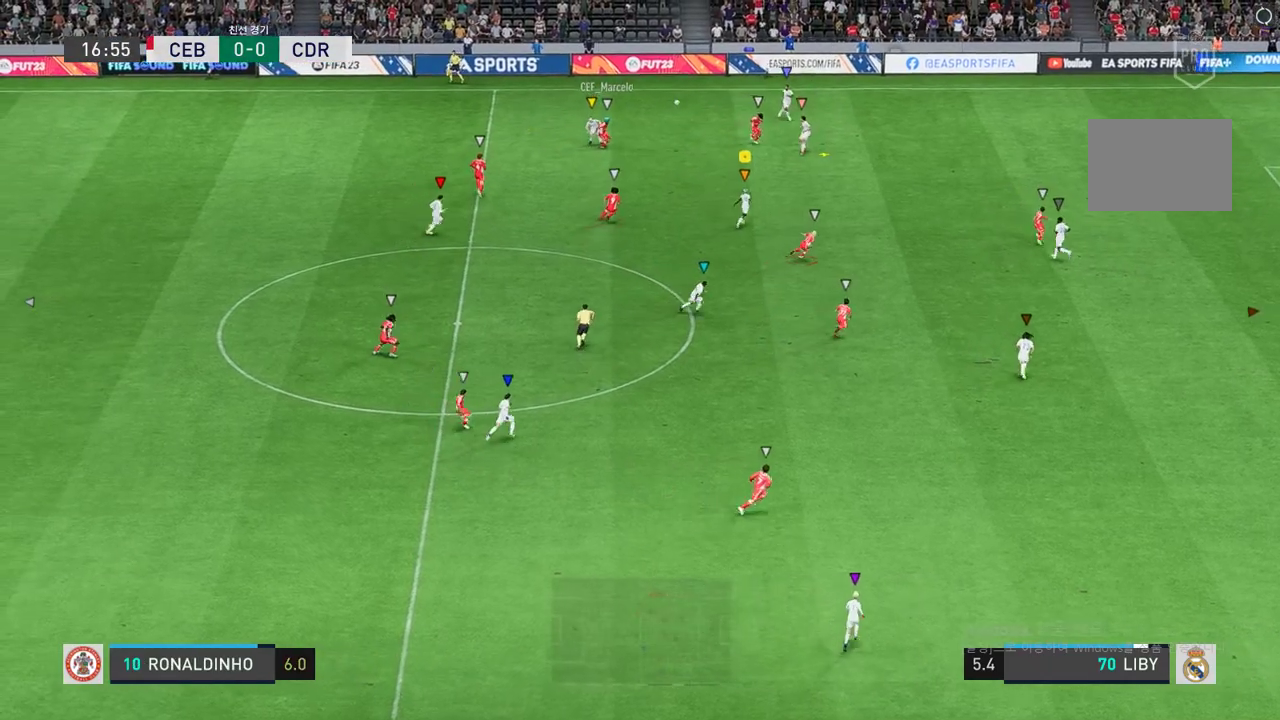
{"buttons": ["L2", "R2"], "left_stick": "center", "right_stick": "center", "events": [[434, "left_stick", "center"]]}
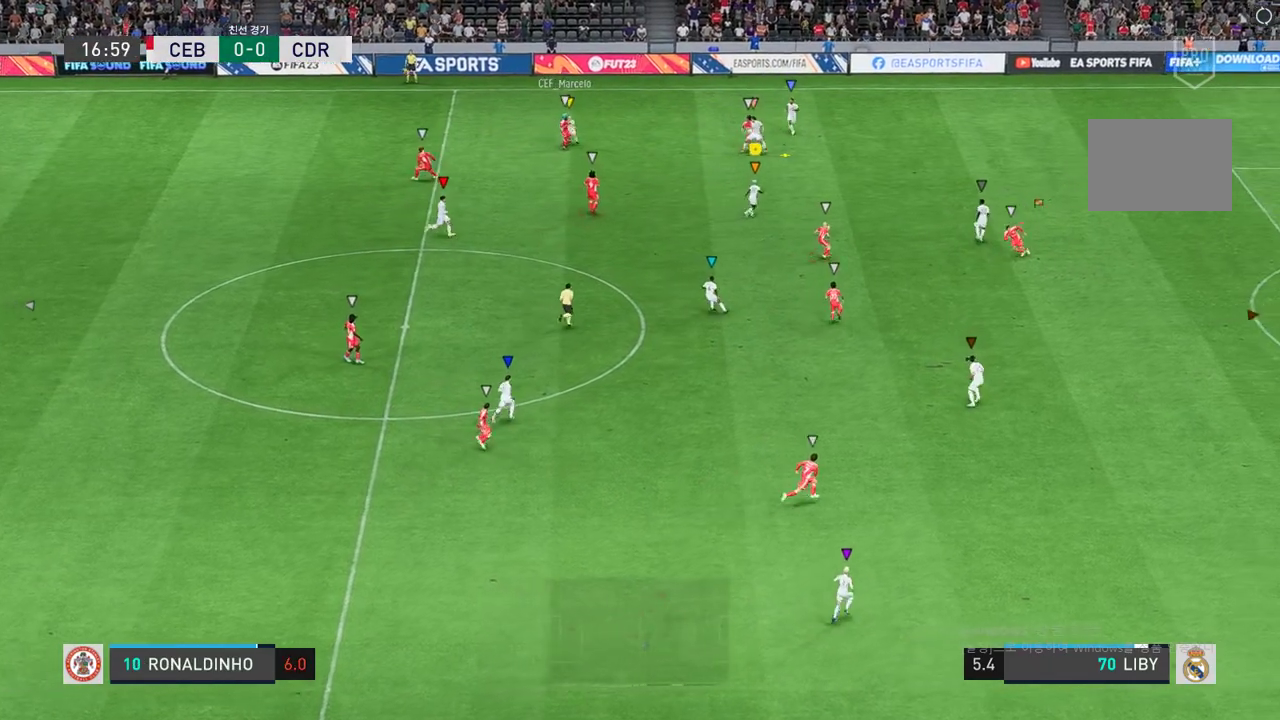
{"buttons": ["L2"], "left_stick": "down-left", "right_stick": "center", "events": [[84, "R2", "up"], [184, "left_stick", "down-left"], [251, "left_stick", "center"], [301, "R2", "down"], [334, "left_stick", "down-left"], [468, "R2", "up"]]}
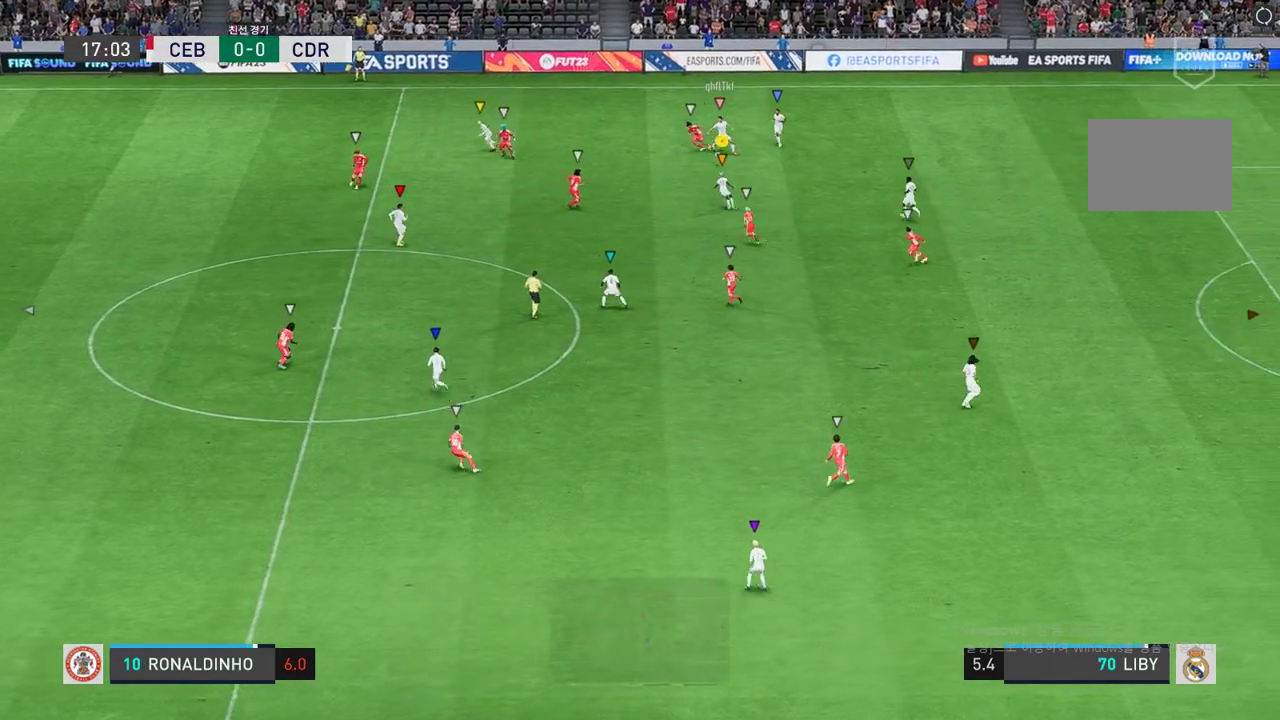
{"buttons": ["L2"], "left_stick": "center", "right_stick": "center", "events": [[234, "left_stick", "center"]]}
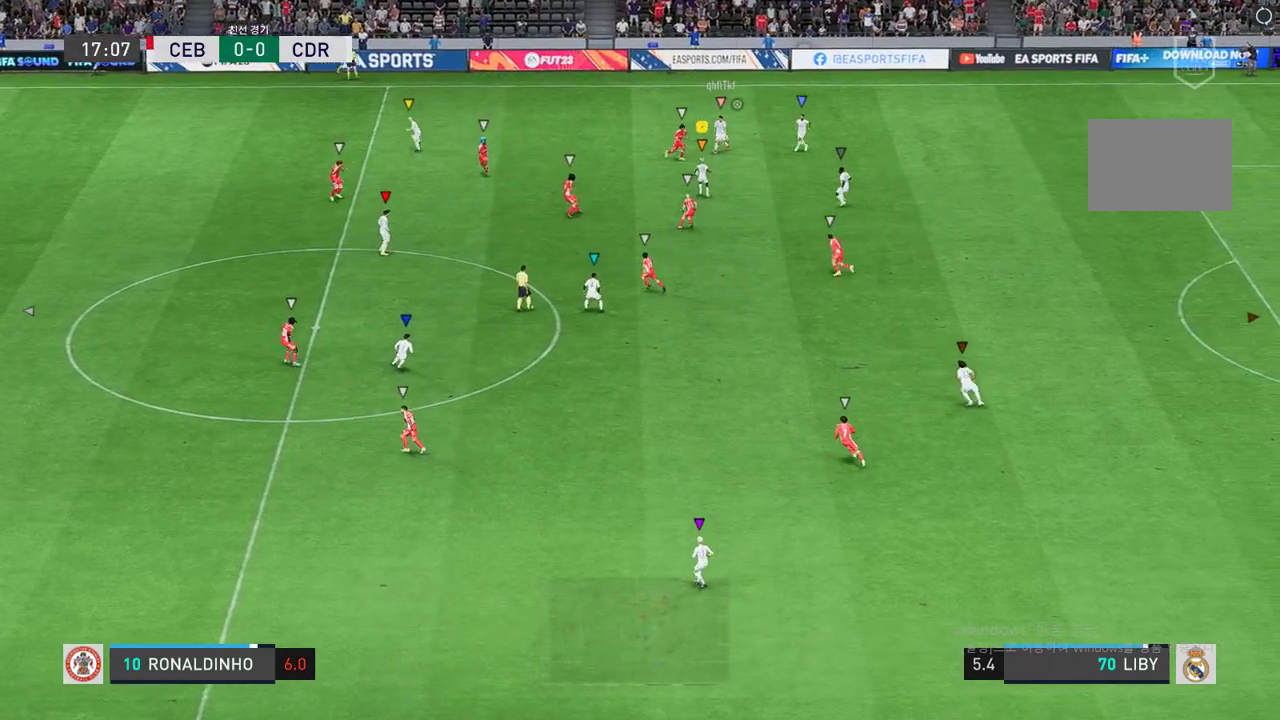
{"buttons": [], "left_stick": "down-right", "right_stick": "center", "events": [[334, "left_stick", "down-right"], [351, "L2", "up"]]}
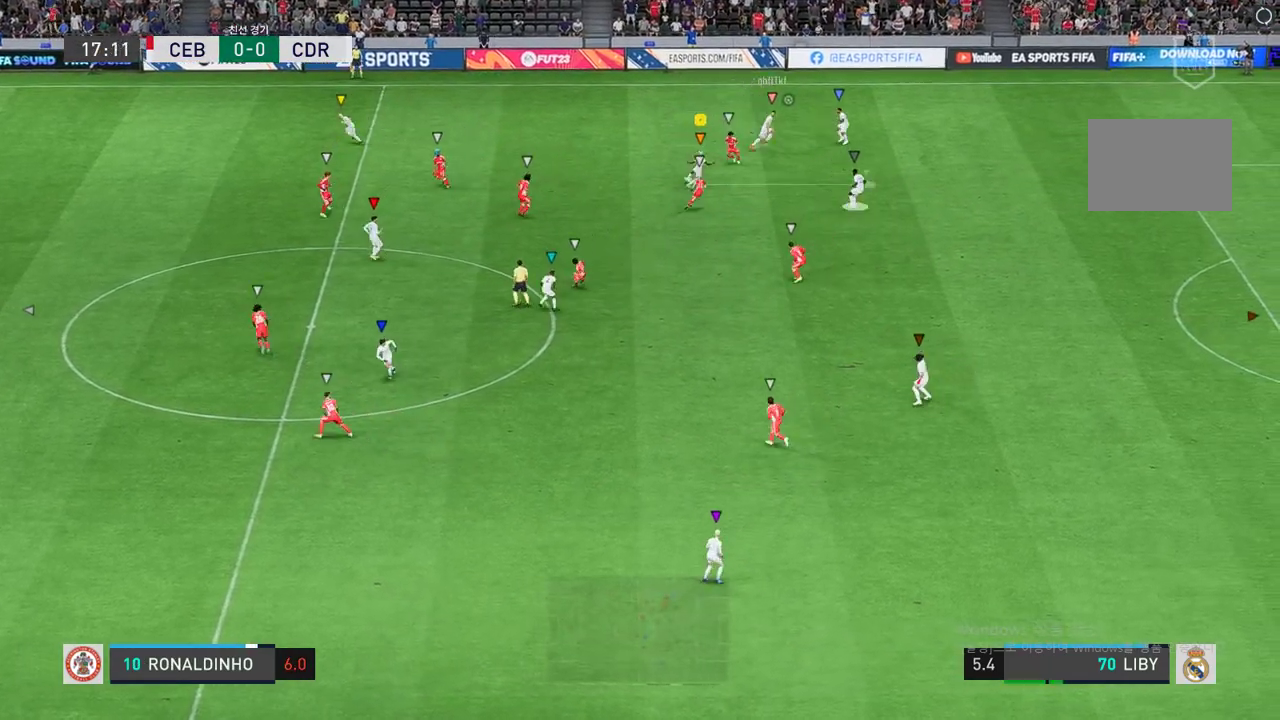
{"buttons": [], "left_stick": "down-right", "right_stick": "center", "events": []}
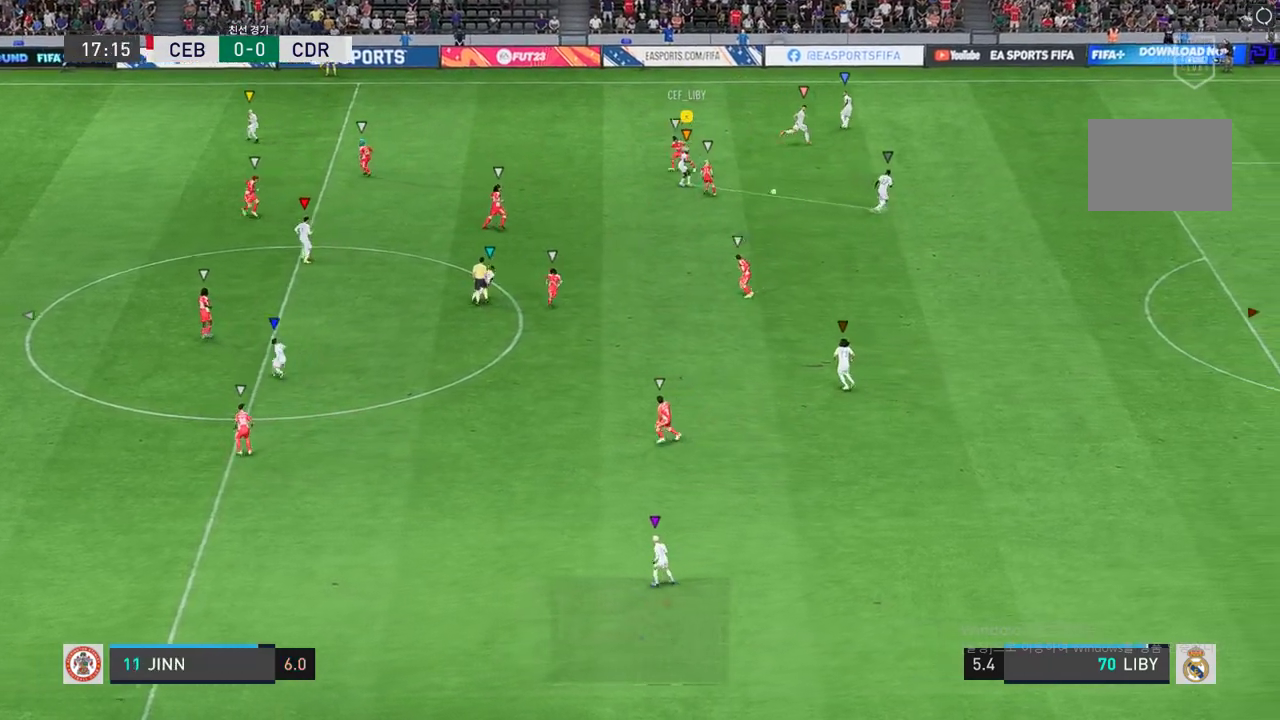
{"buttons": [], "left_stick": "down", "right_stick": "center", "events": [[134, "left_stick", "down"]]}
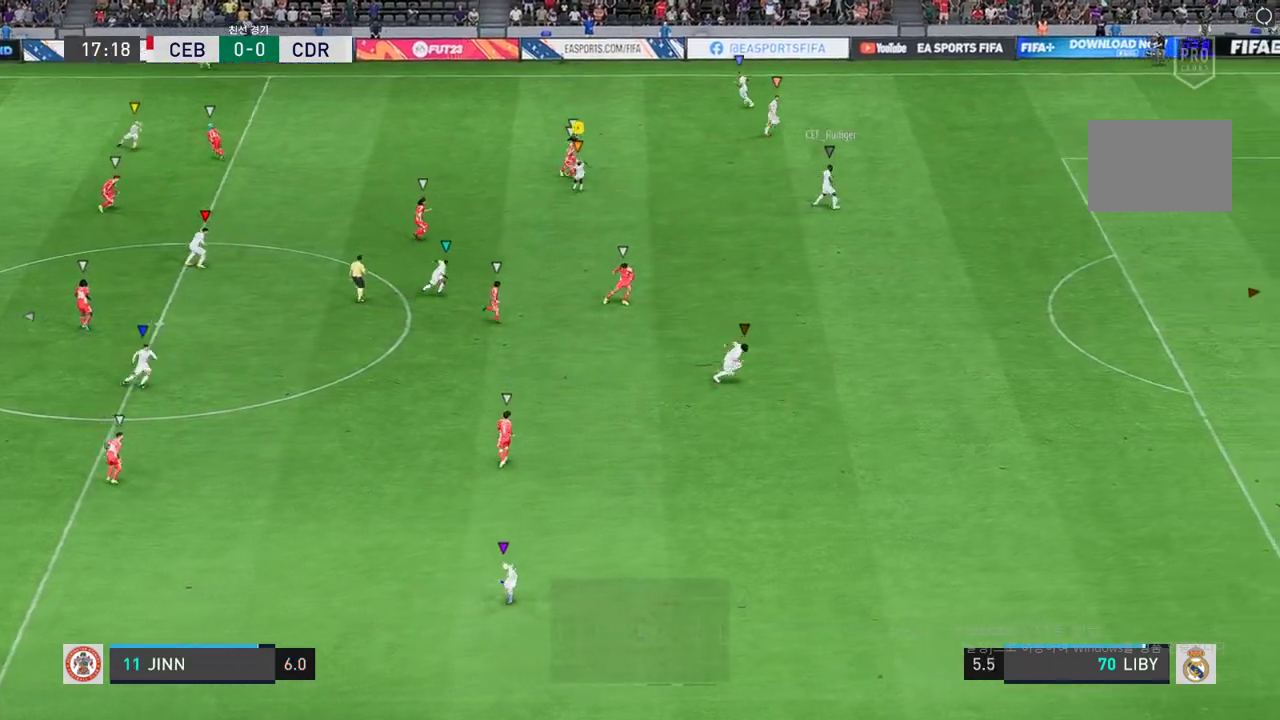
{"buttons": [], "left_stick": "down", "right_stick": "center", "events": []}
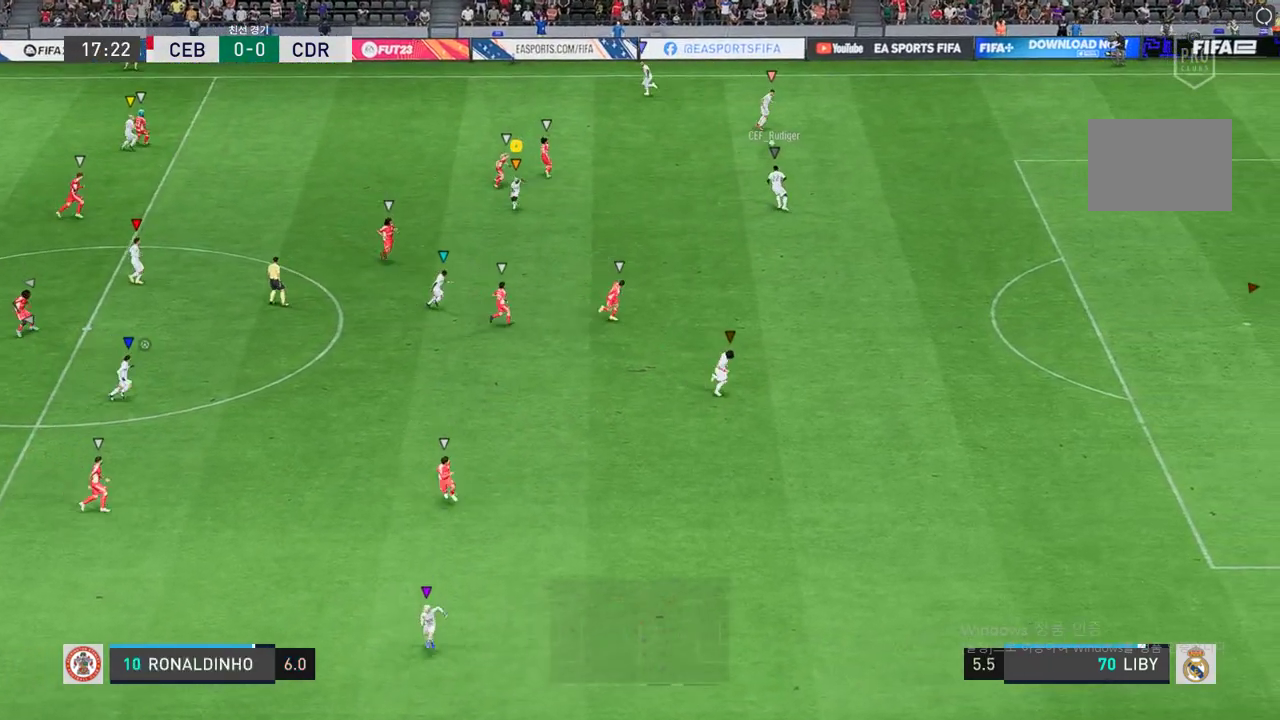
{"buttons": [], "left_stick": "center", "right_stick": "center", "events": [[317, "left_stick", "center"]]}
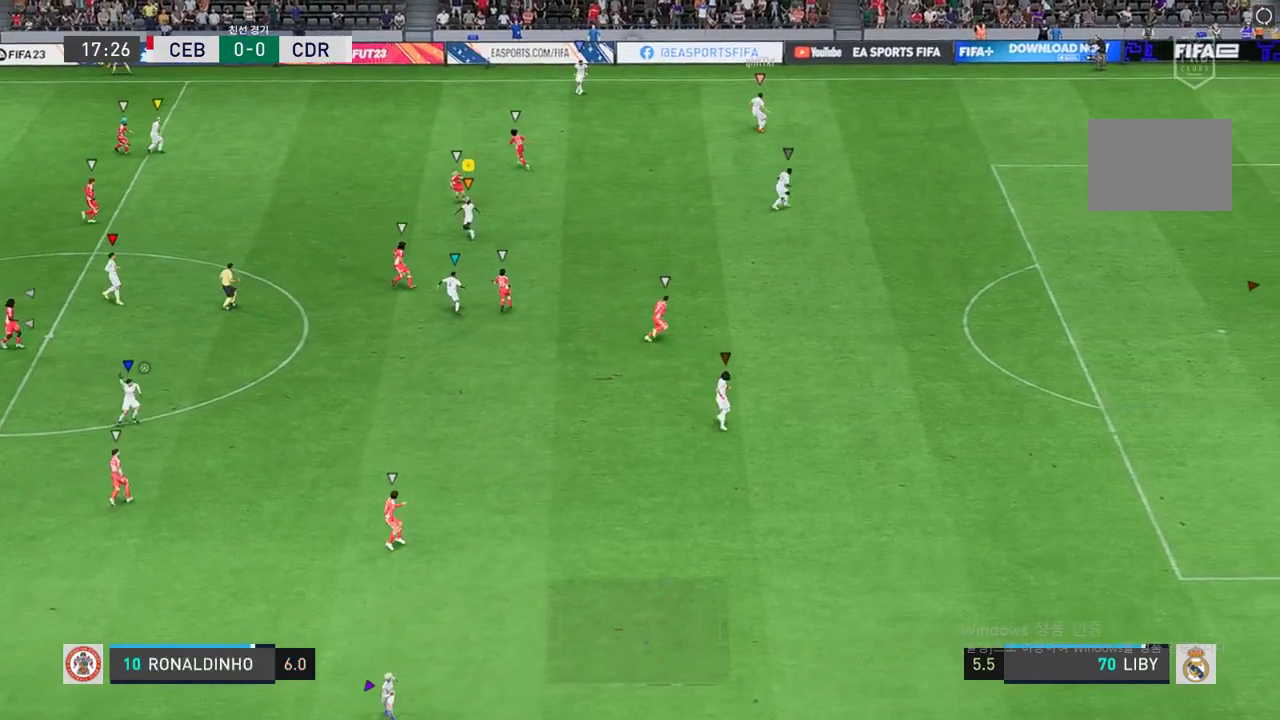
{"buttons": [], "left_stick": "center", "right_stick": "center", "events": []}